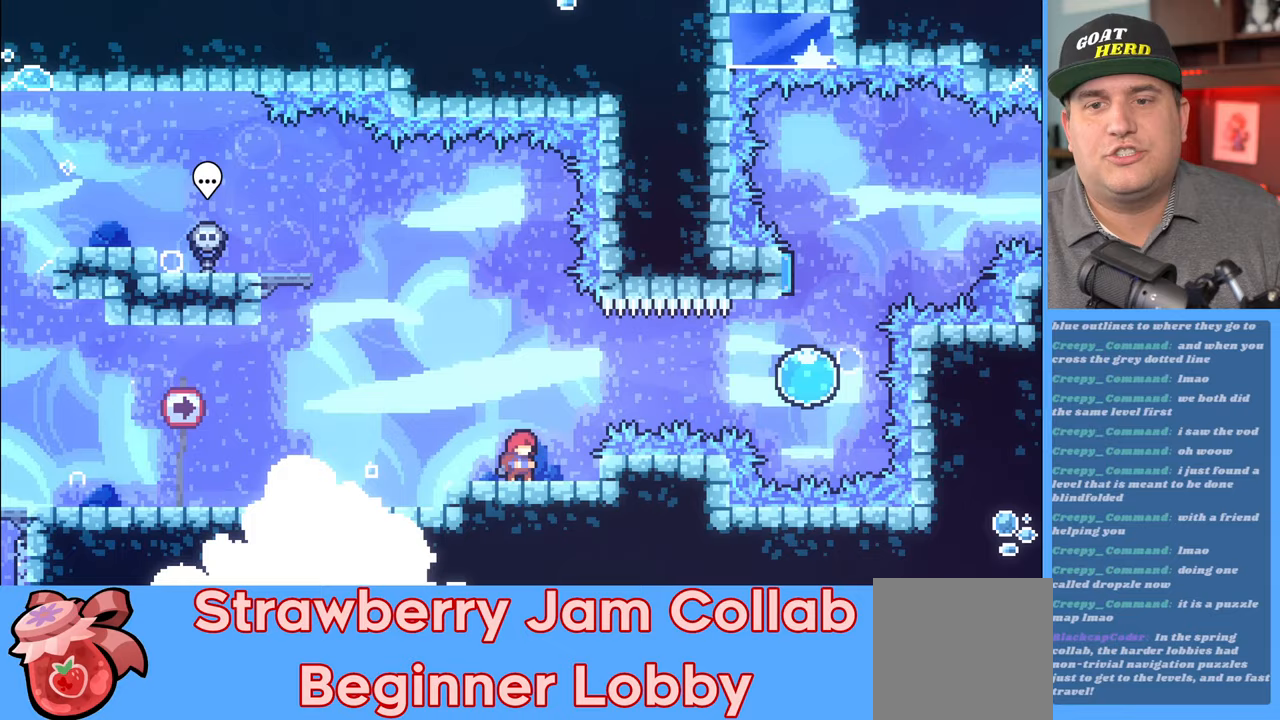
Gameplay with a controller (Xbox layout); each line is a JSON object with the inputs held at the frame after it. "events" lists button and stick changes between this image and that frame as [ms after this image, input, new state], when the widget could be followed in between.
{"buttons": ["R2"], "left_stick": "center", "right_stick": "center", "events": []}
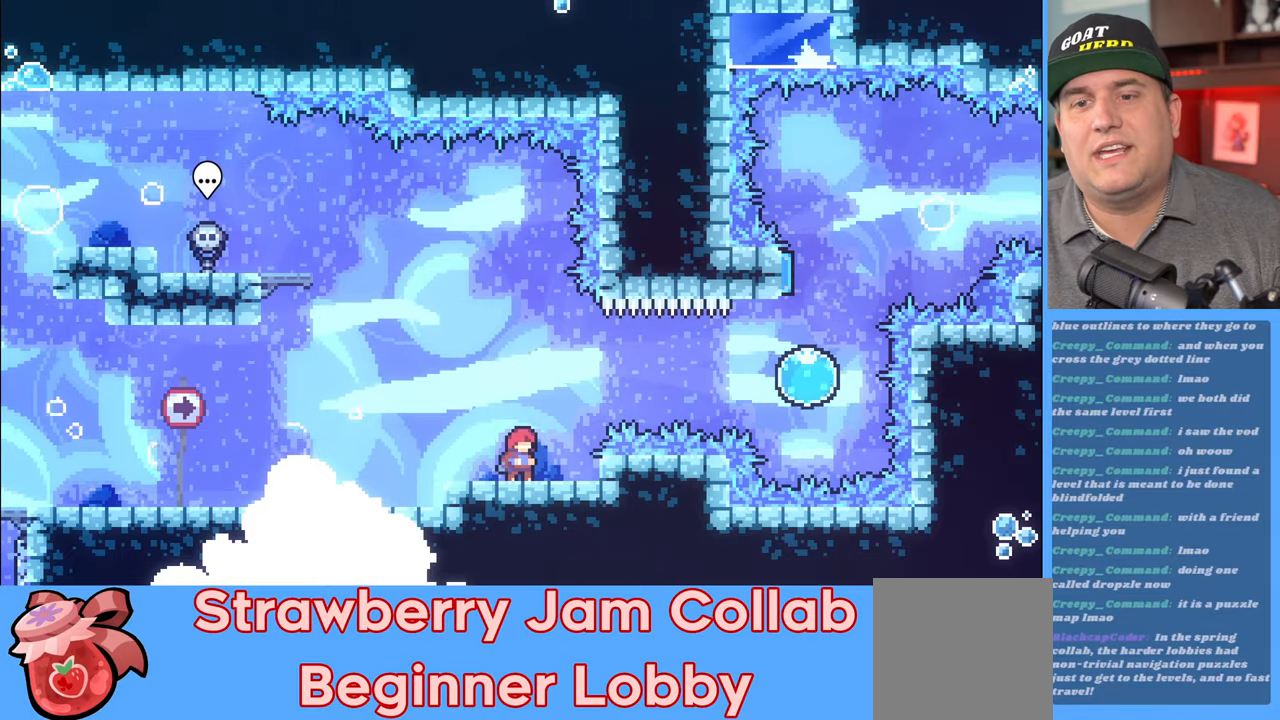
{"buttons": ["R2"], "left_stick": "center", "right_stick": "center", "events": []}
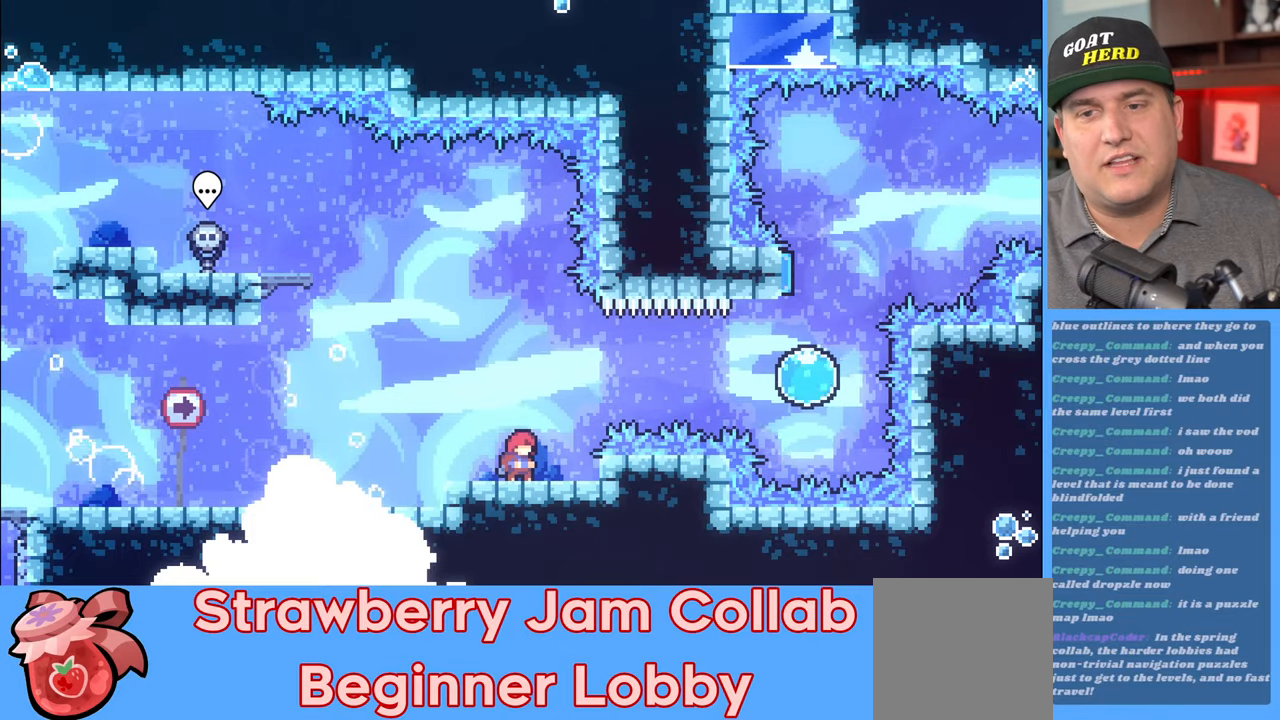
{"buttons": ["R2"], "left_stick": "center", "right_stick": "center", "events": []}
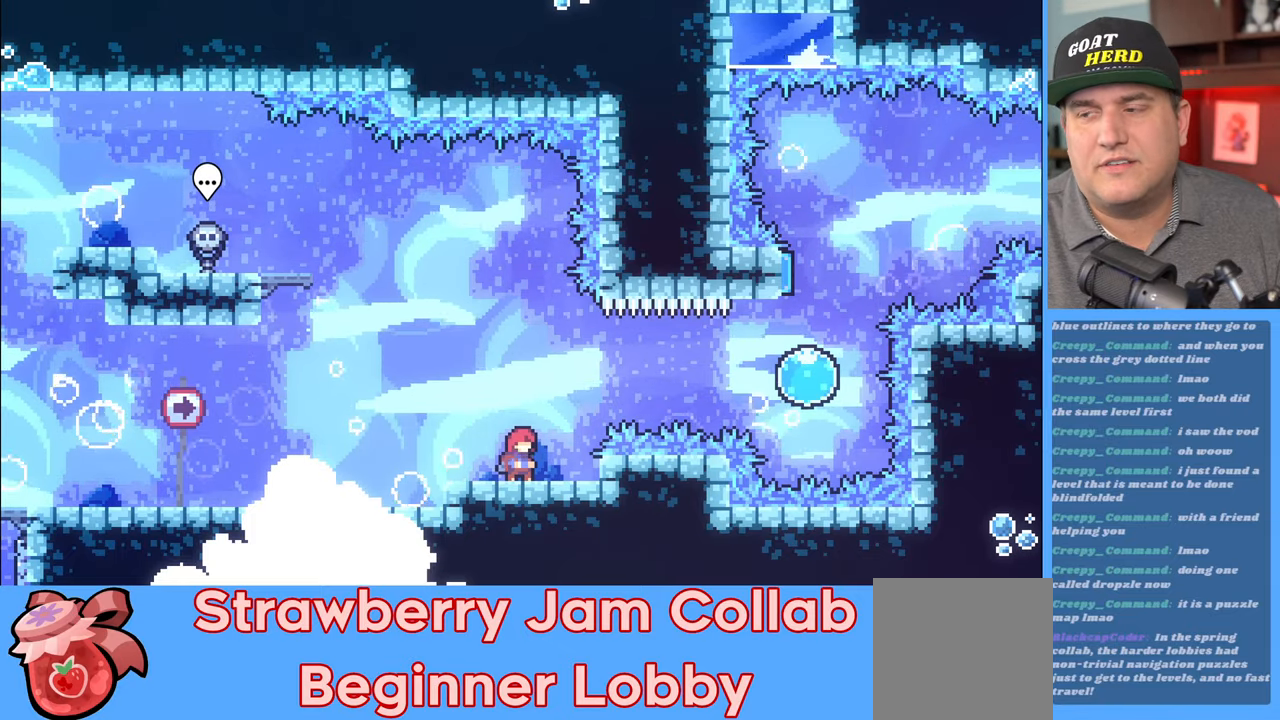
{"buttons": ["R2"], "left_stick": "center", "right_stick": "center", "events": []}
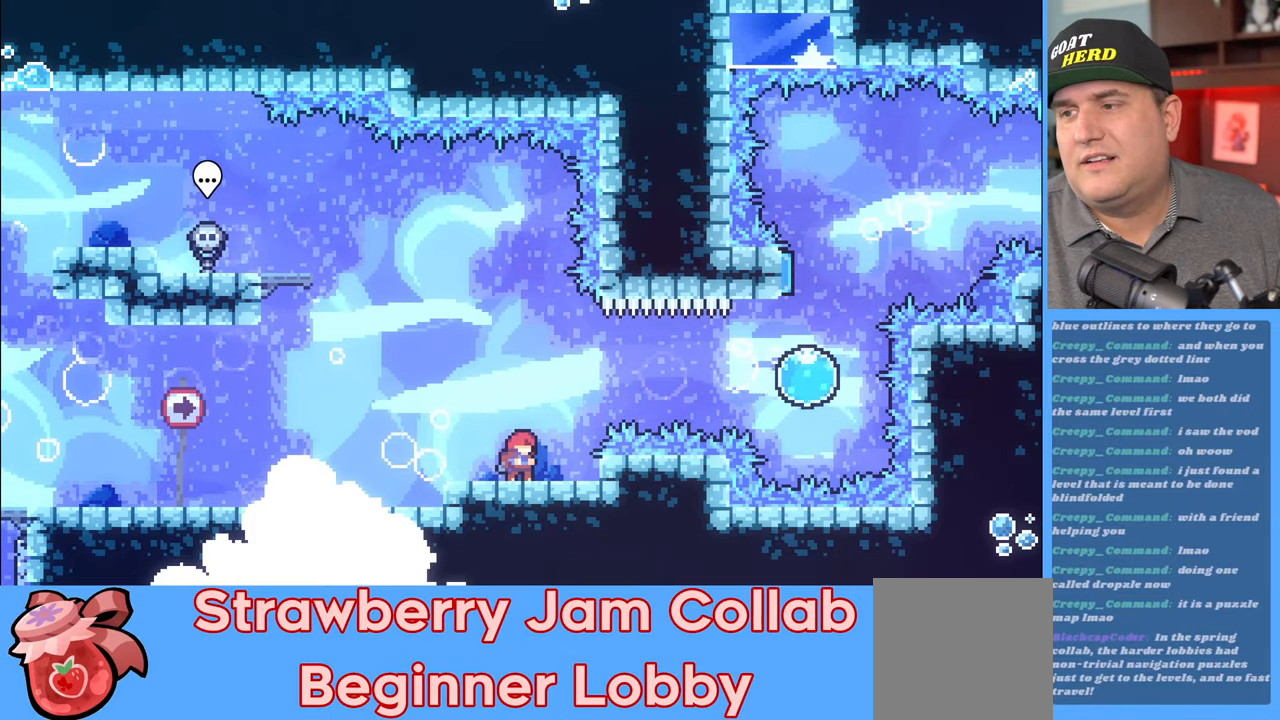
{"buttons": ["X", "R2"], "left_stick": "right", "right_stick": "center", "events": [[150, "A", "down"], [150, "left_stick", "up-right"], [383, "A", "up"], [400, "left_stick", "right"], [467, "X", "down"]]}
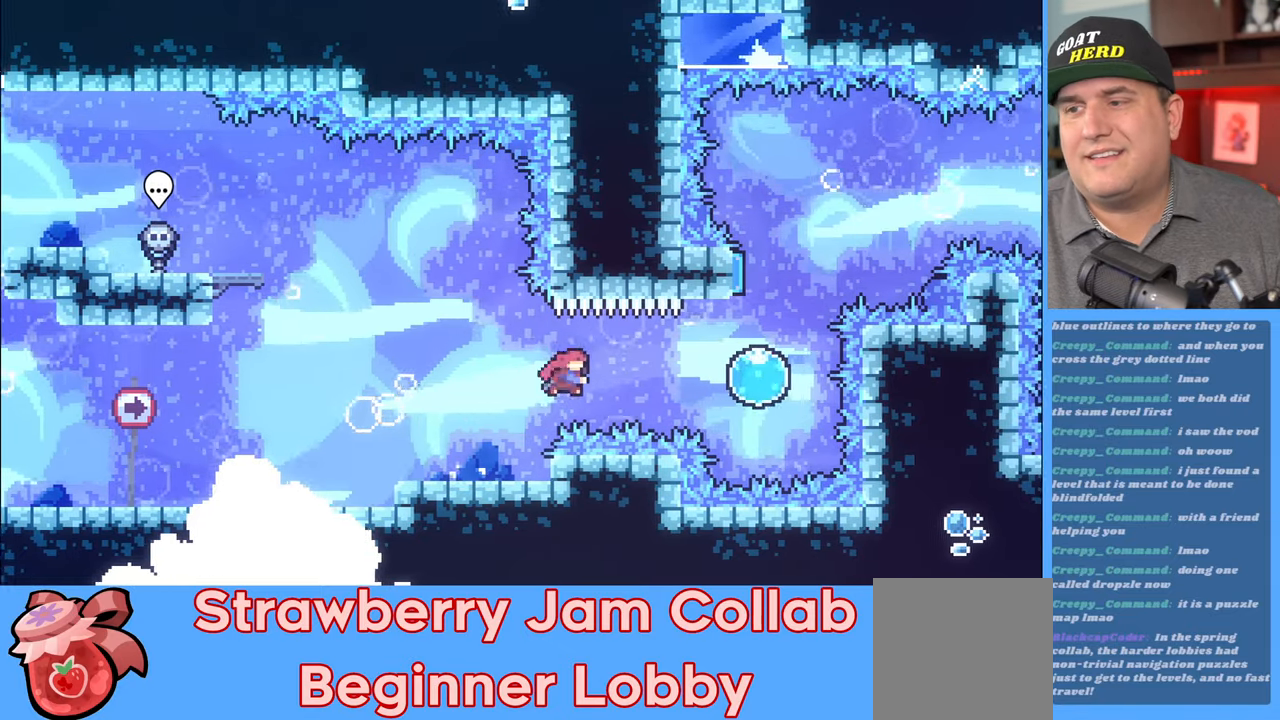
{"buttons": ["R2"], "left_stick": "up", "right_stick": "center", "events": [[100, "X", "up"], [267, "left_stick", "up"]]}
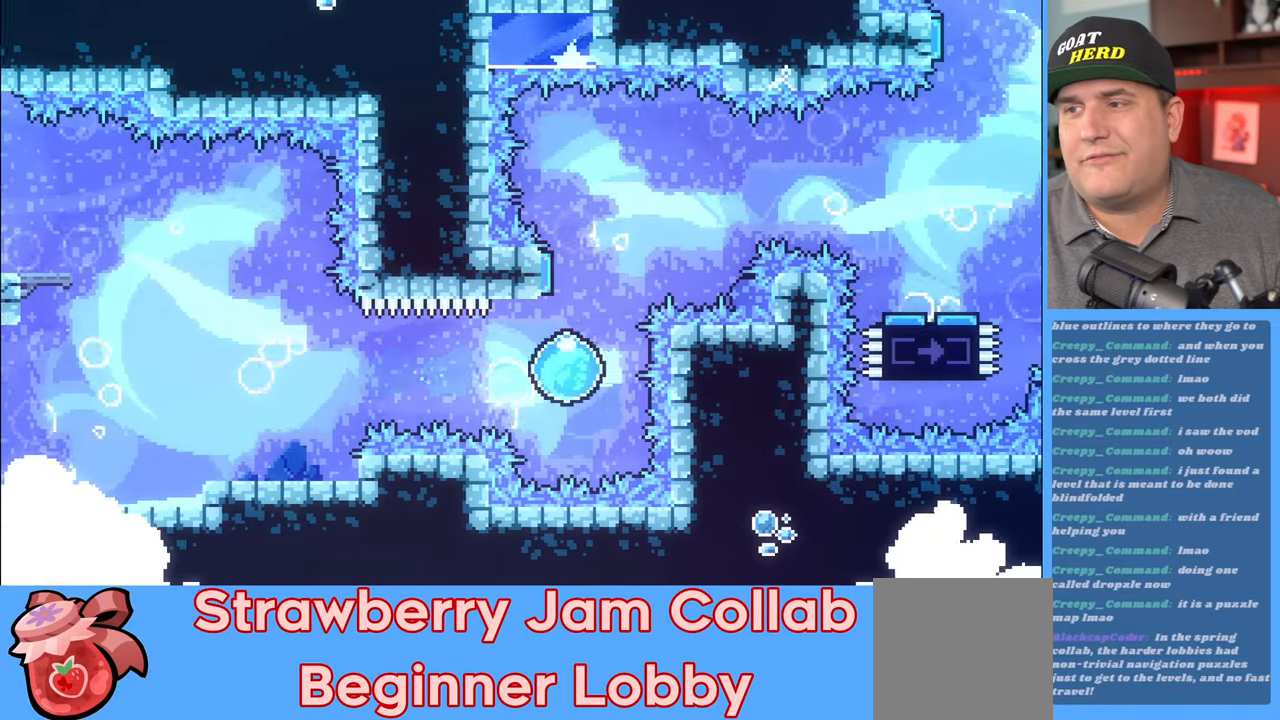
{"buttons": ["R2"], "left_stick": "up-right", "right_stick": "center", "events": [[150, "left_stick", "up-right"]]}
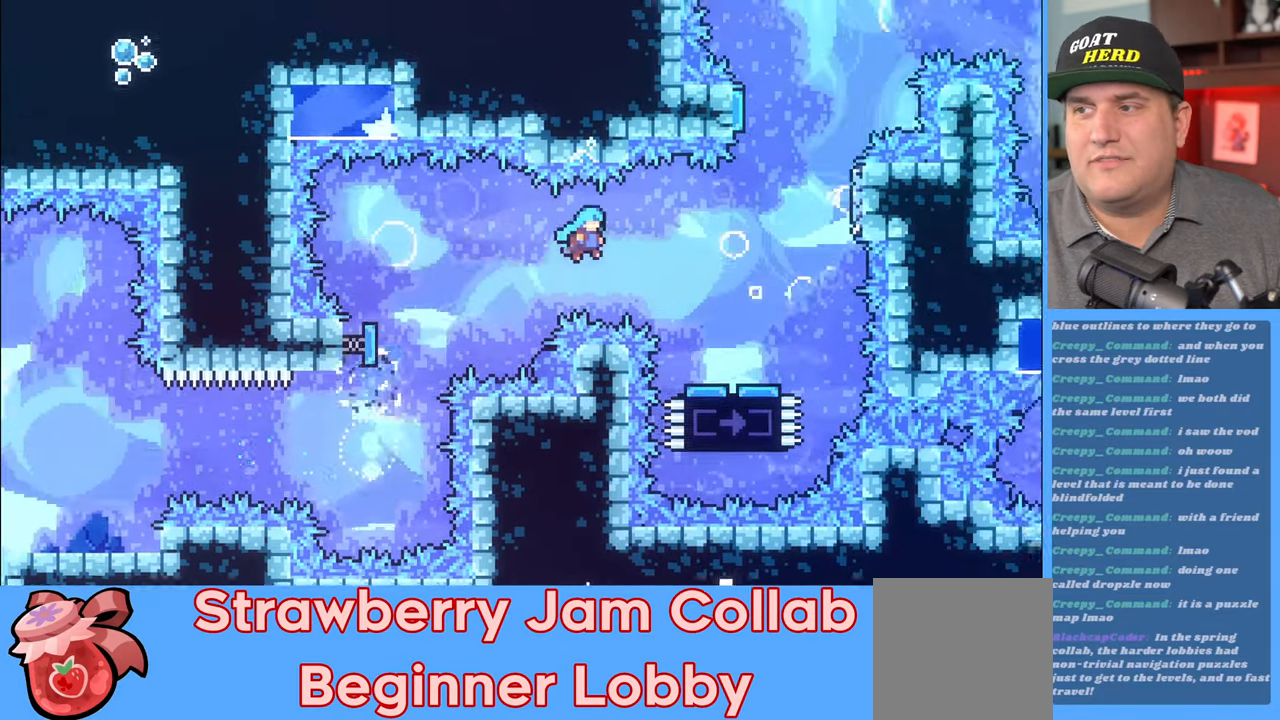
{"buttons": ["R2"], "left_stick": "up-right", "right_stick": "center", "events": []}
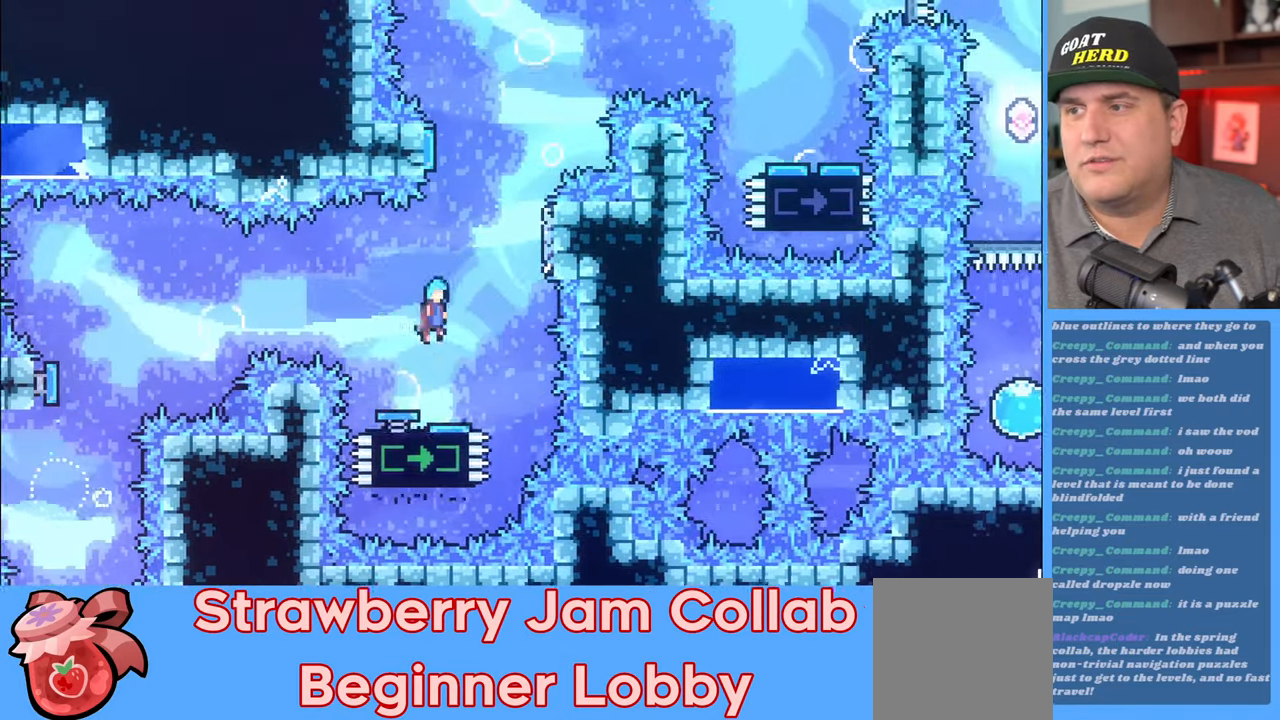
{"buttons": ["A", "R2"], "left_stick": "up", "right_stick": "center", "events": [[433, "left_stick", "up"], [483, "A", "down"]]}
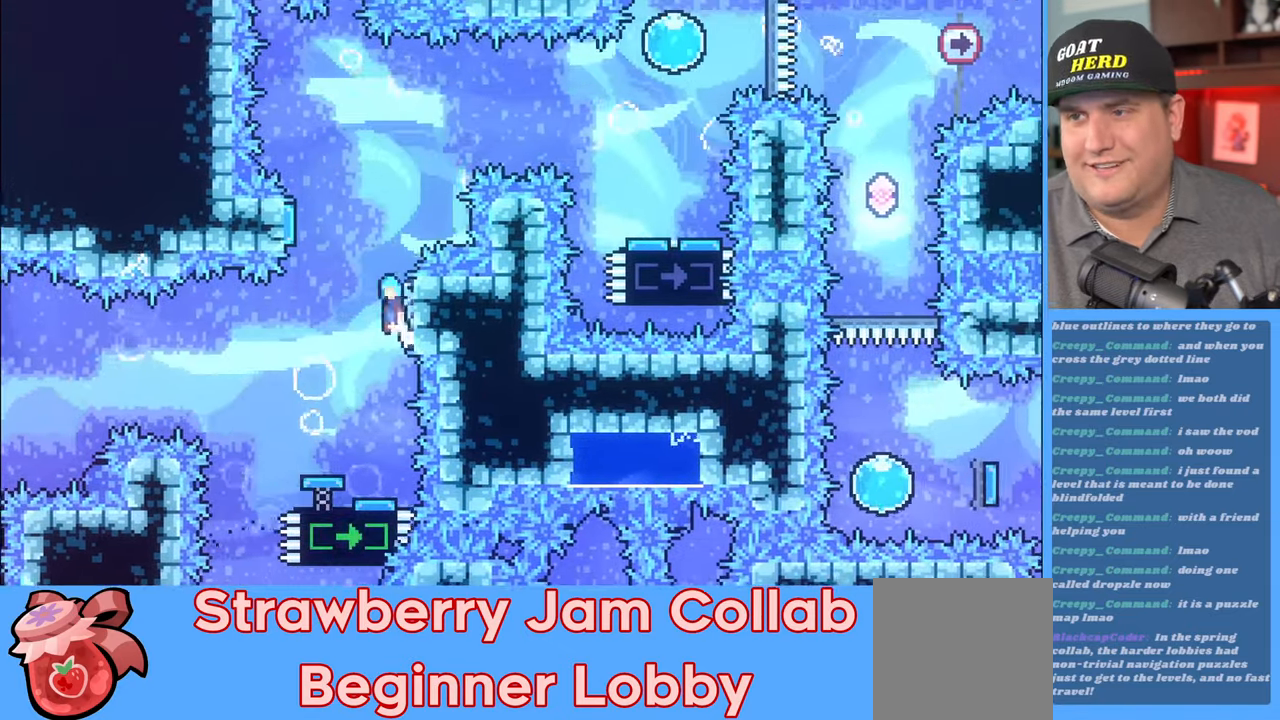
{"buttons": ["R2"], "left_stick": "up-right", "right_stick": "center", "events": [[283, "A", "up"], [350, "left_stick", "up-right"]]}
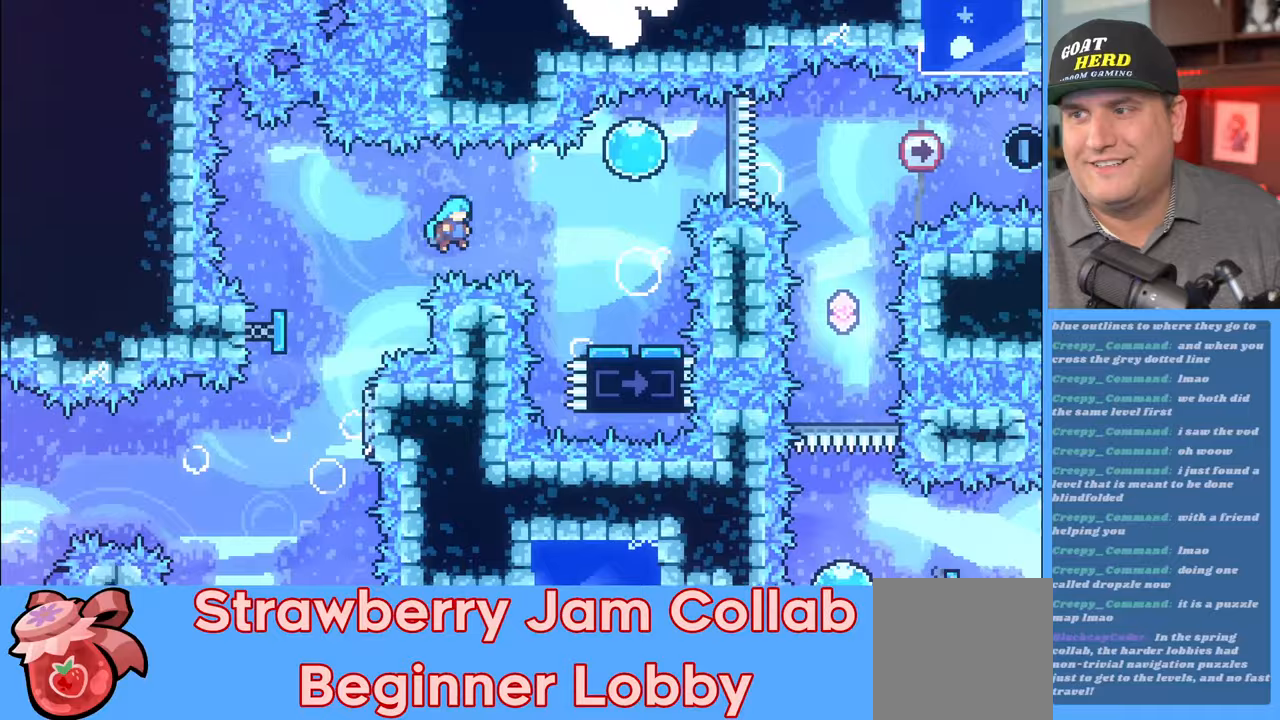
{"buttons": ["R2"], "left_stick": "center", "right_stick": "center", "events": [[350, "left_stick", "center"]]}
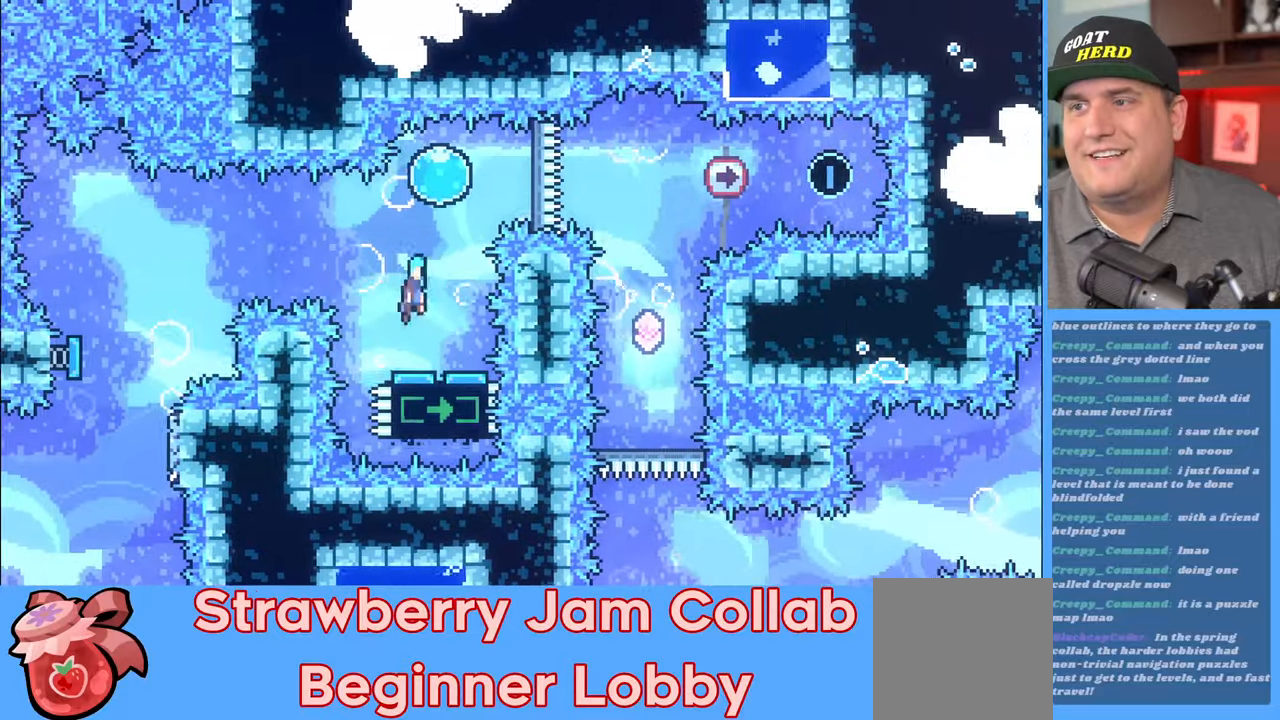
{"buttons": ["R2"], "left_stick": "right", "right_stick": "center", "events": [[67, "left_stick", "right"], [350, "X", "down"], [467, "X", "up"]]}
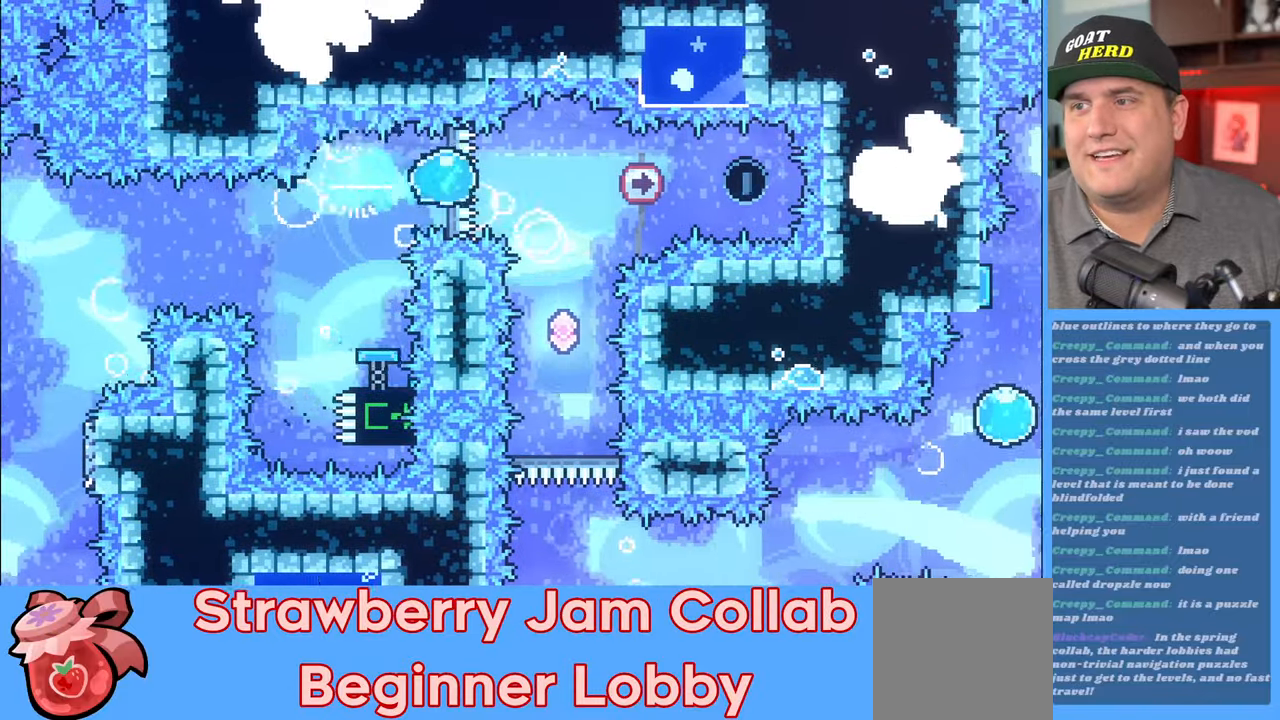
{"buttons": ["R2"], "left_stick": "center", "right_stick": "center", "events": [[133, "left_stick", "center"]]}
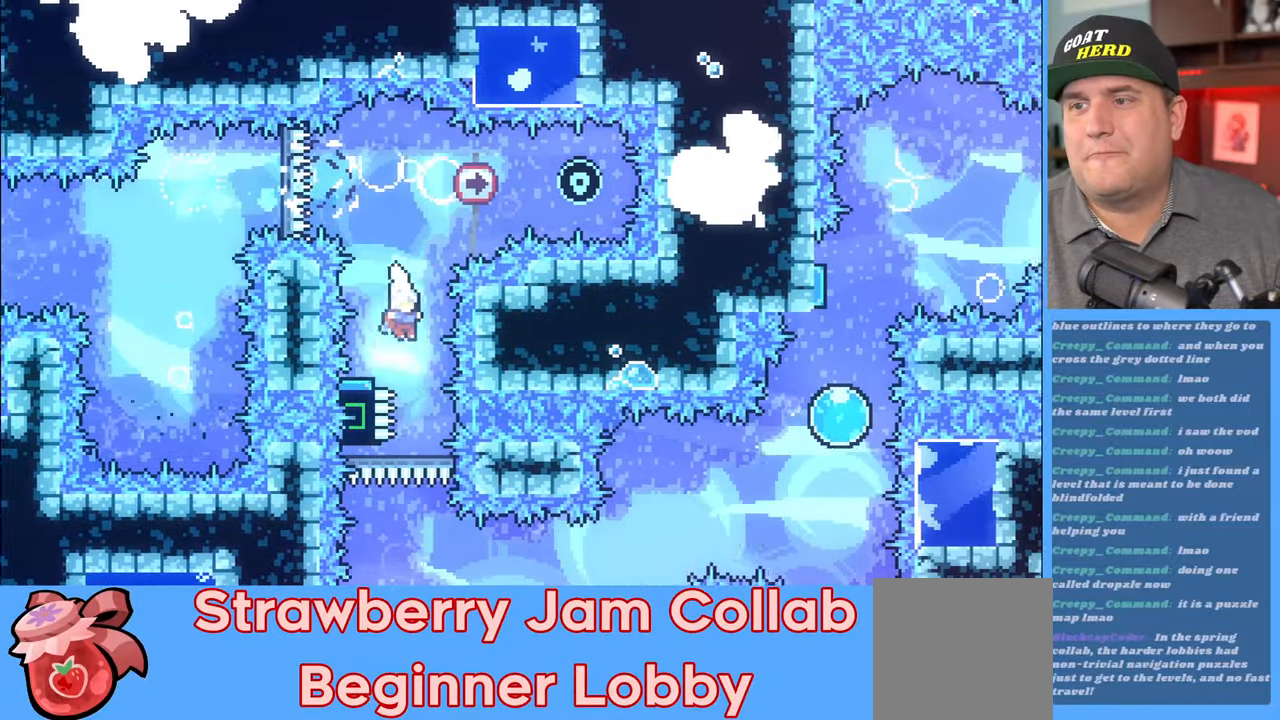
{"buttons": ["R2"], "left_stick": "right", "right_stick": "center", "events": [[300, "left_stick", "right"]]}
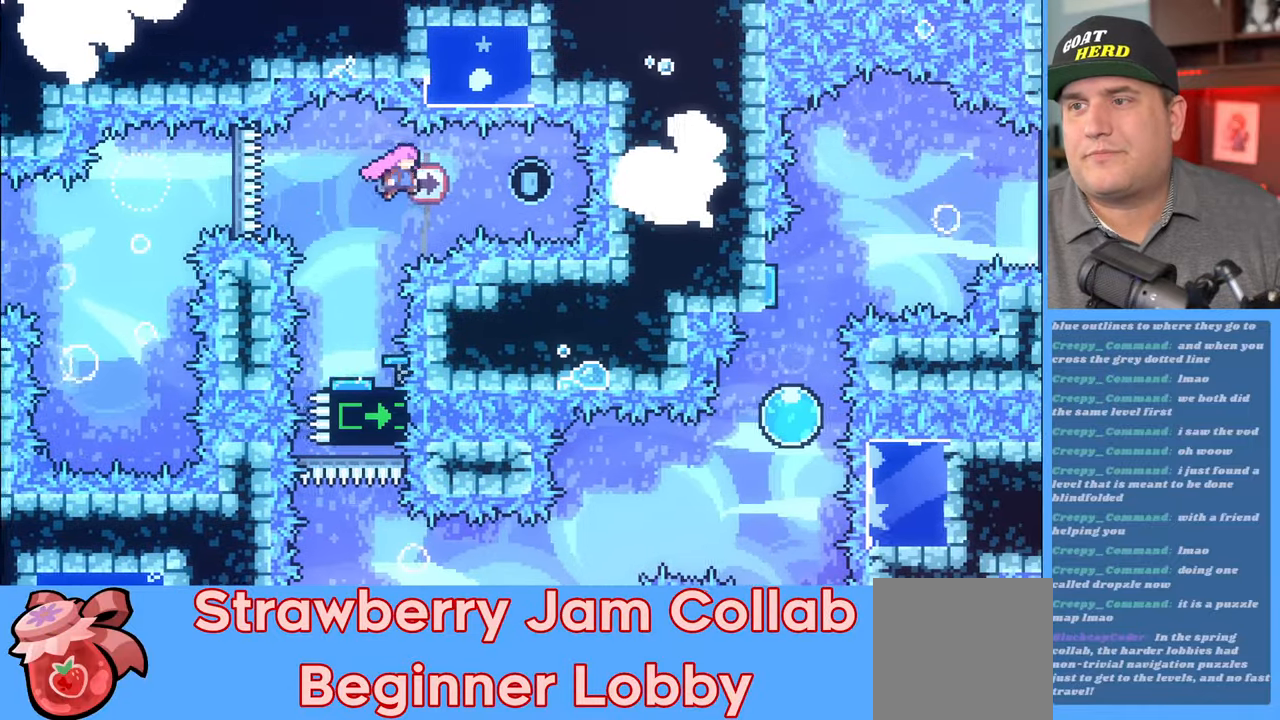
{"buttons": ["R2"], "left_stick": "up-left", "right_stick": "center", "events": [[233, "X", "down"], [233, "left_stick", "up-left"], [333, "X", "up"]]}
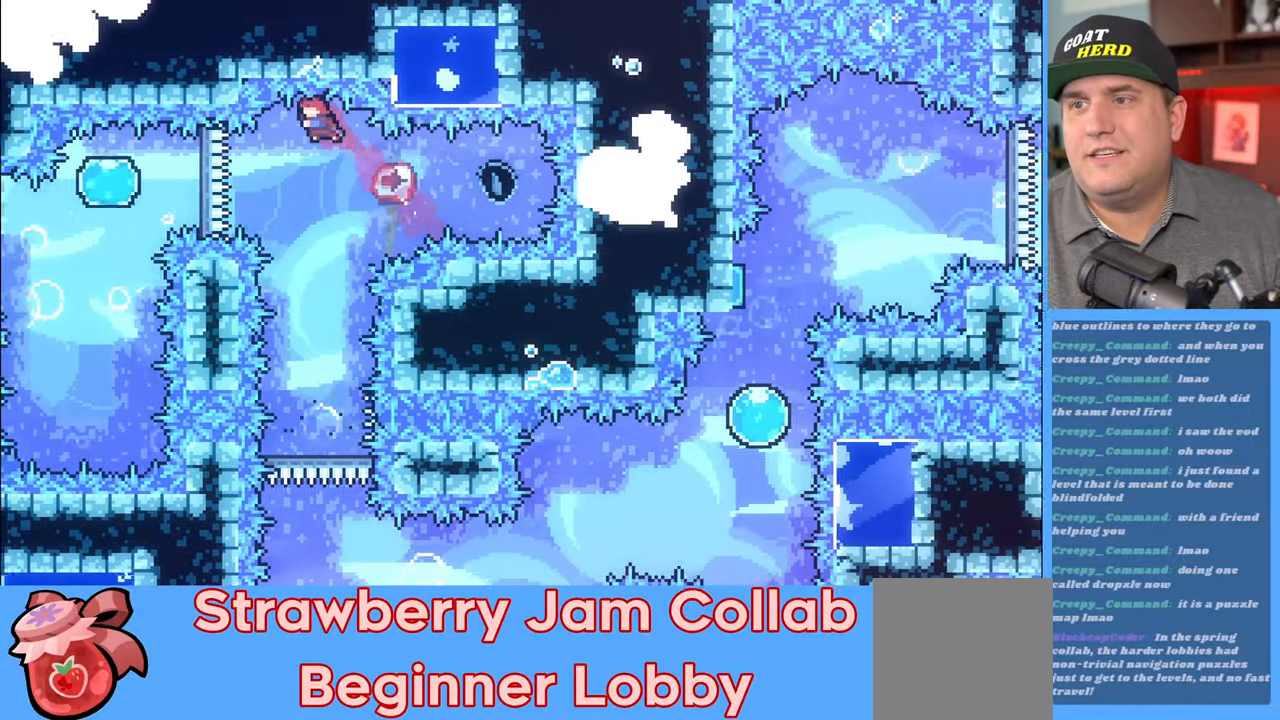
{"buttons": [], "left_stick": "down-right", "right_stick": "center", "events": [[33, "R2", "up"], [50, "left_stick", "center"], [483, "left_stick", "down-right"]]}
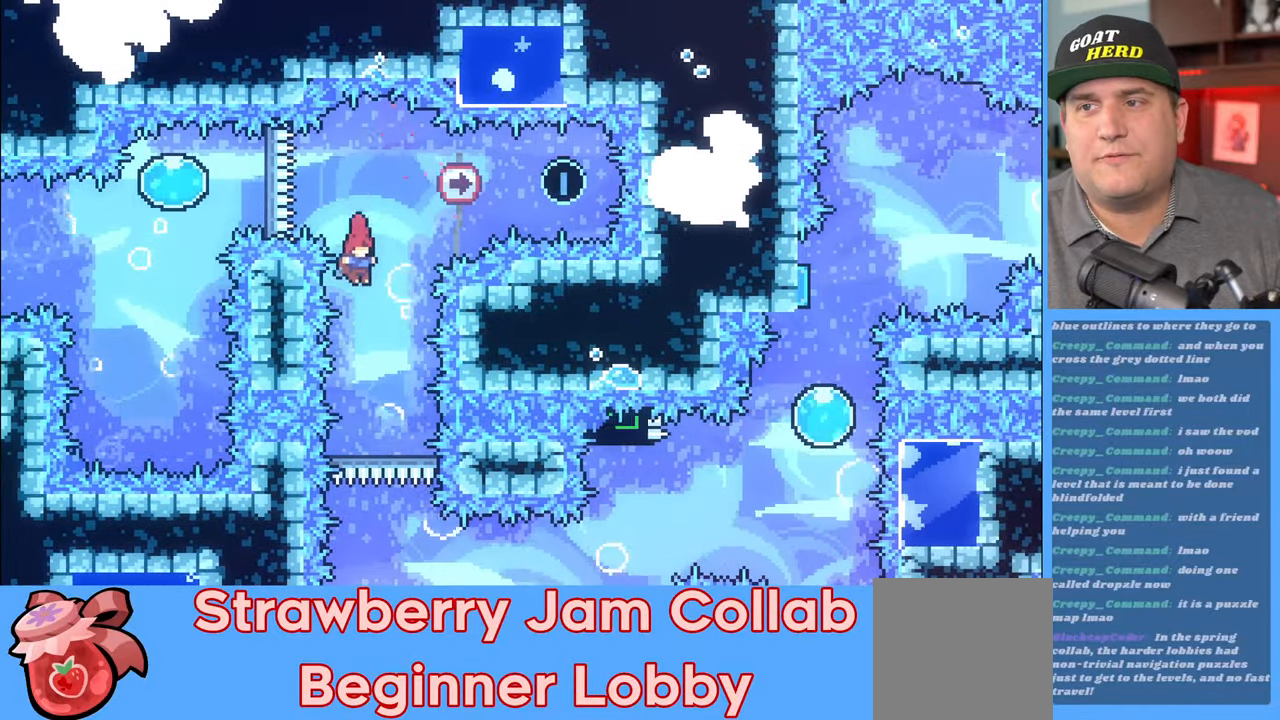
{"buttons": [], "left_stick": "center", "right_stick": "center", "events": [[100, "left_stick", "center"]]}
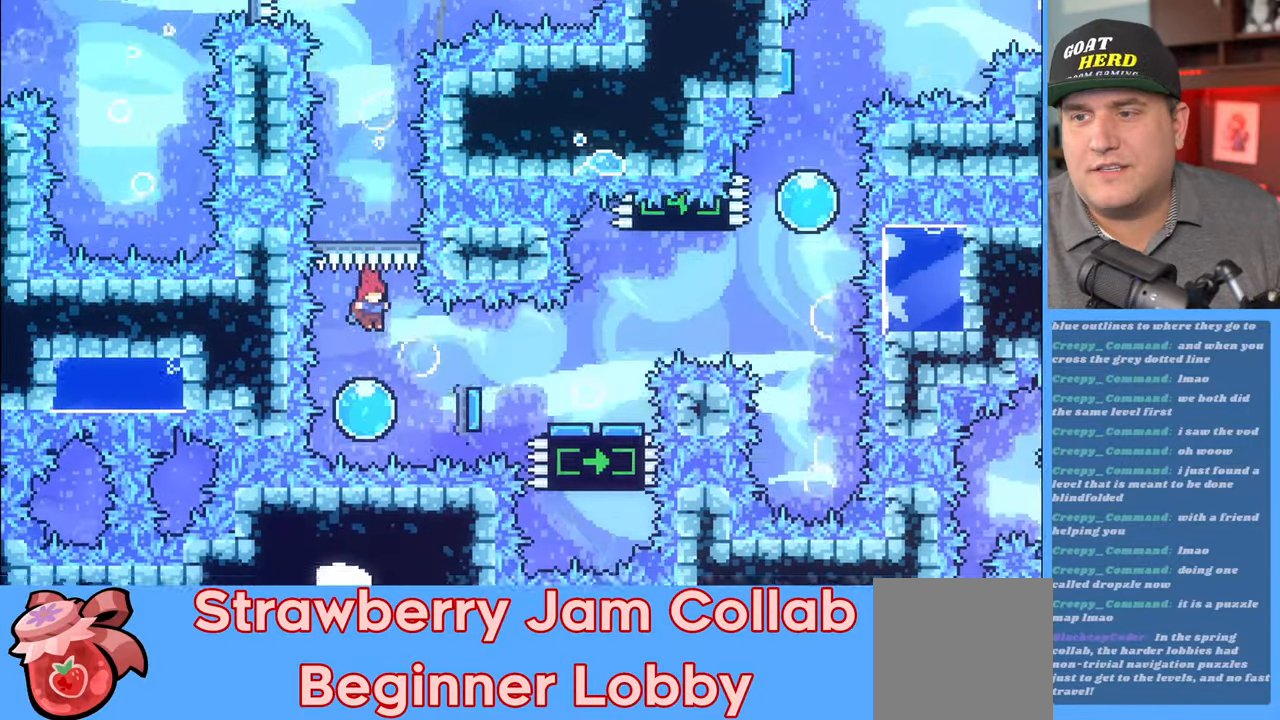
{"buttons": [], "left_stick": "up-left", "right_stick": "center", "events": [[417, "left_stick", "up-left"]]}
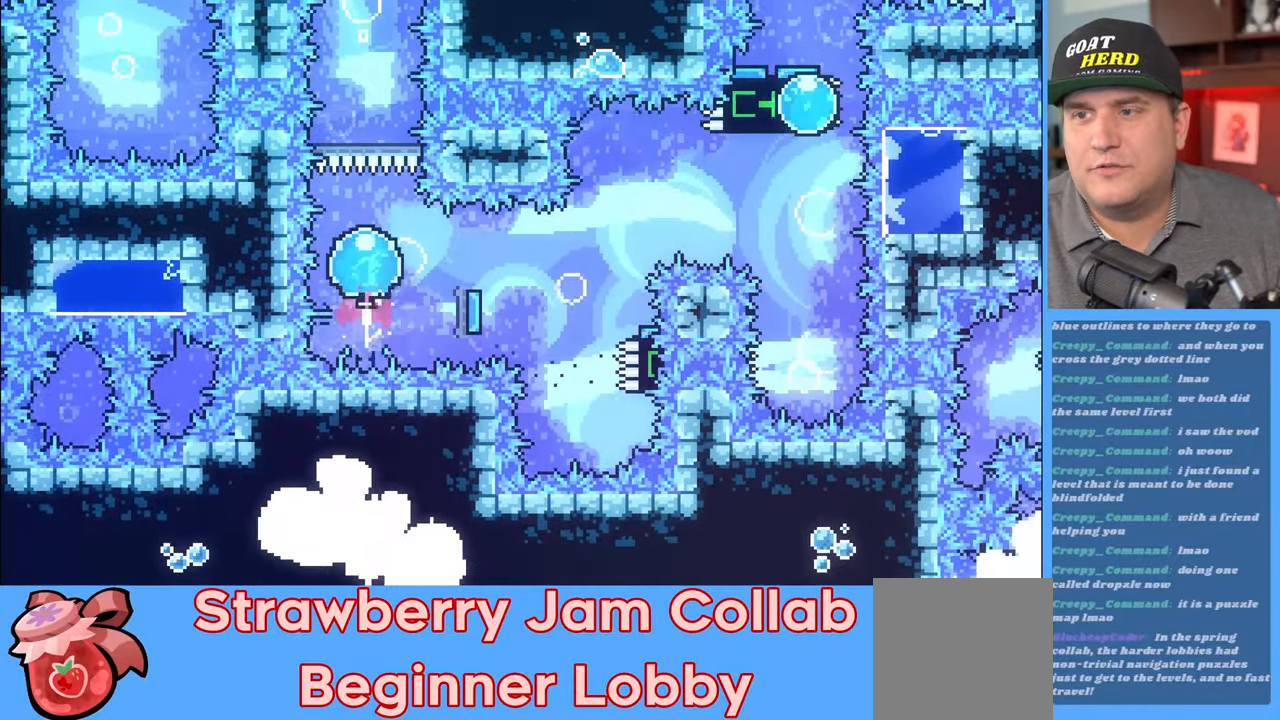
{"buttons": [], "left_stick": "up-left", "right_stick": "center", "events": [[50, "A", "down"], [200, "X", "down"], [250, "A", "up"], [317, "X", "up"]]}
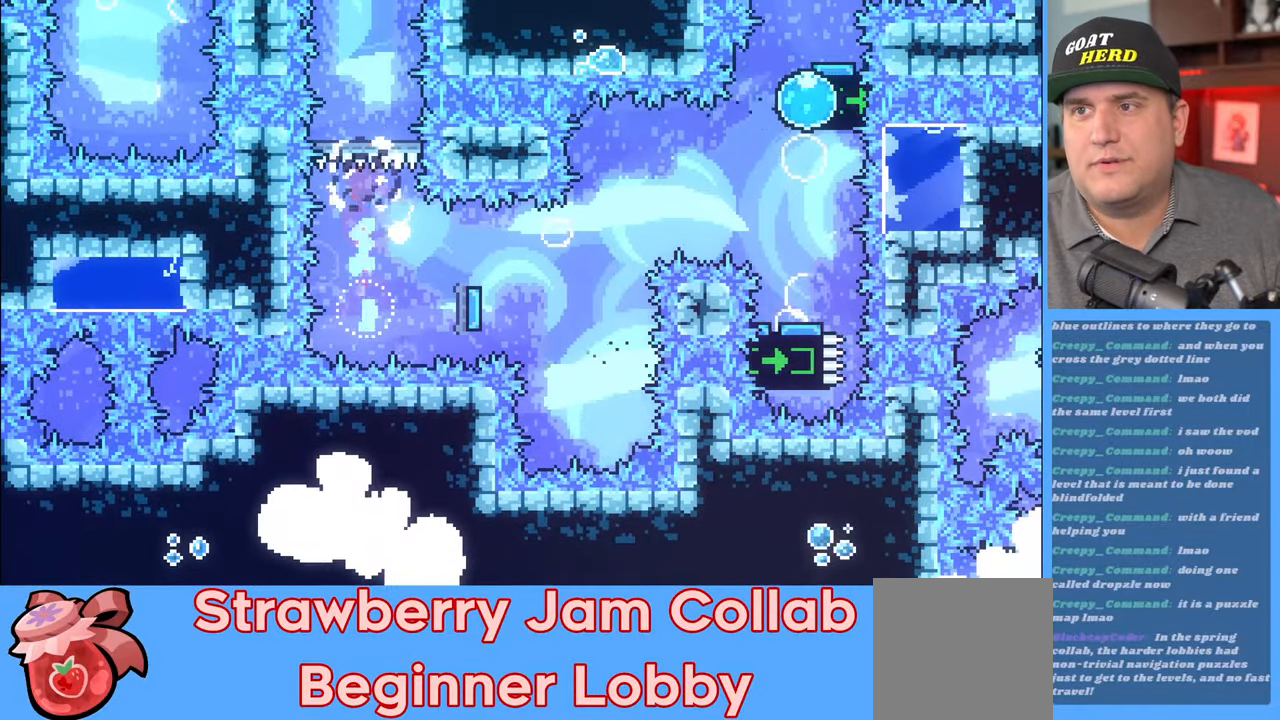
{"buttons": [], "left_stick": "center", "right_stick": "center", "events": [[150, "left_stick", "center"]]}
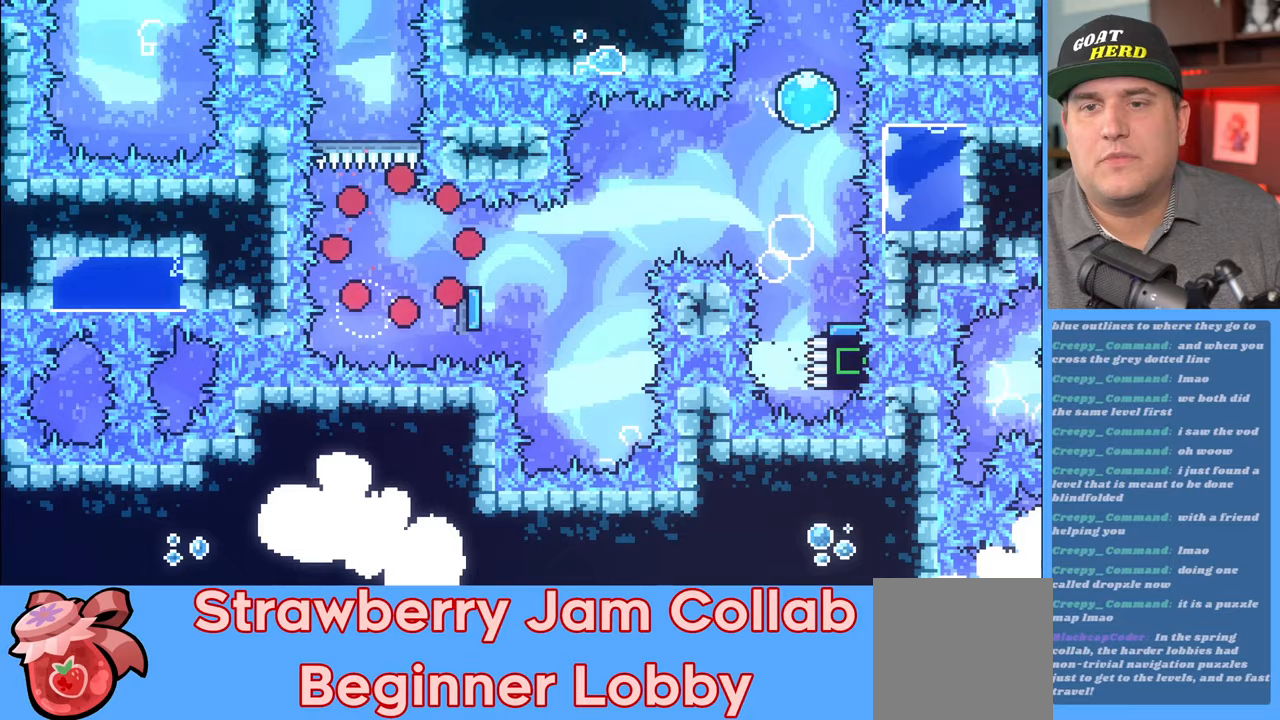
{"buttons": [], "left_stick": "center", "right_stick": "center", "events": []}
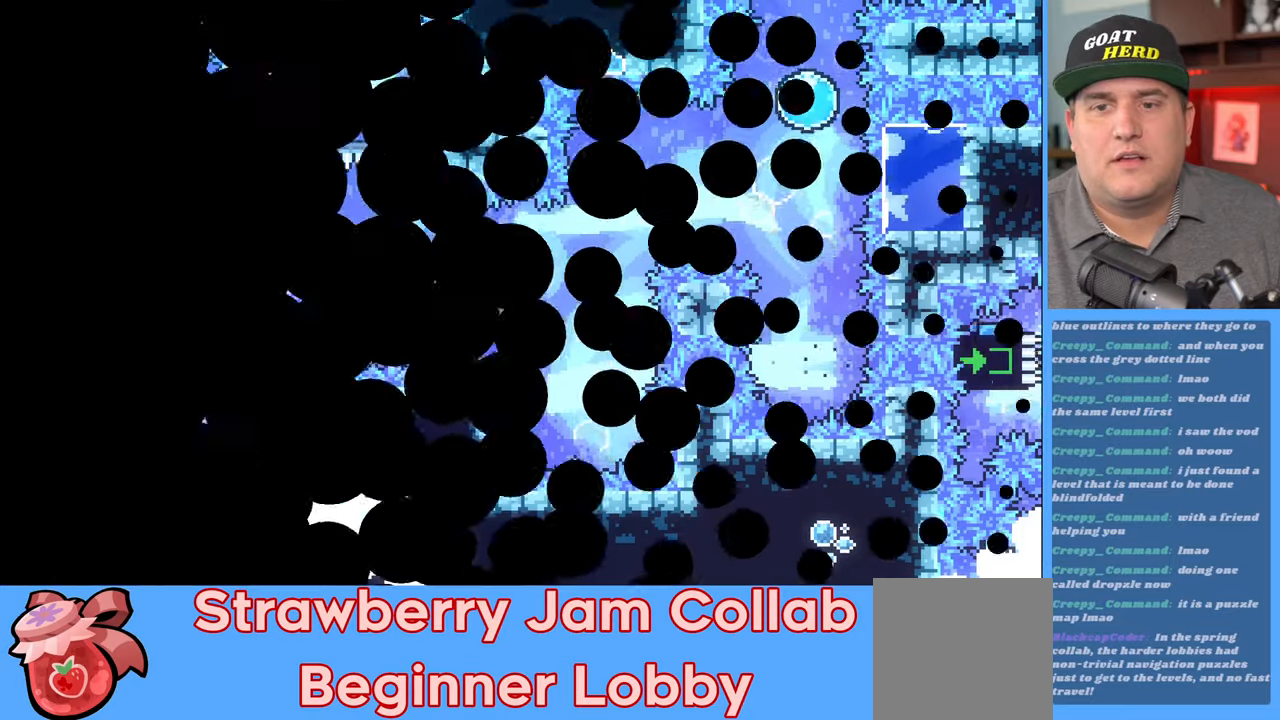
{"buttons": [], "left_stick": "center", "right_stick": "center", "events": []}
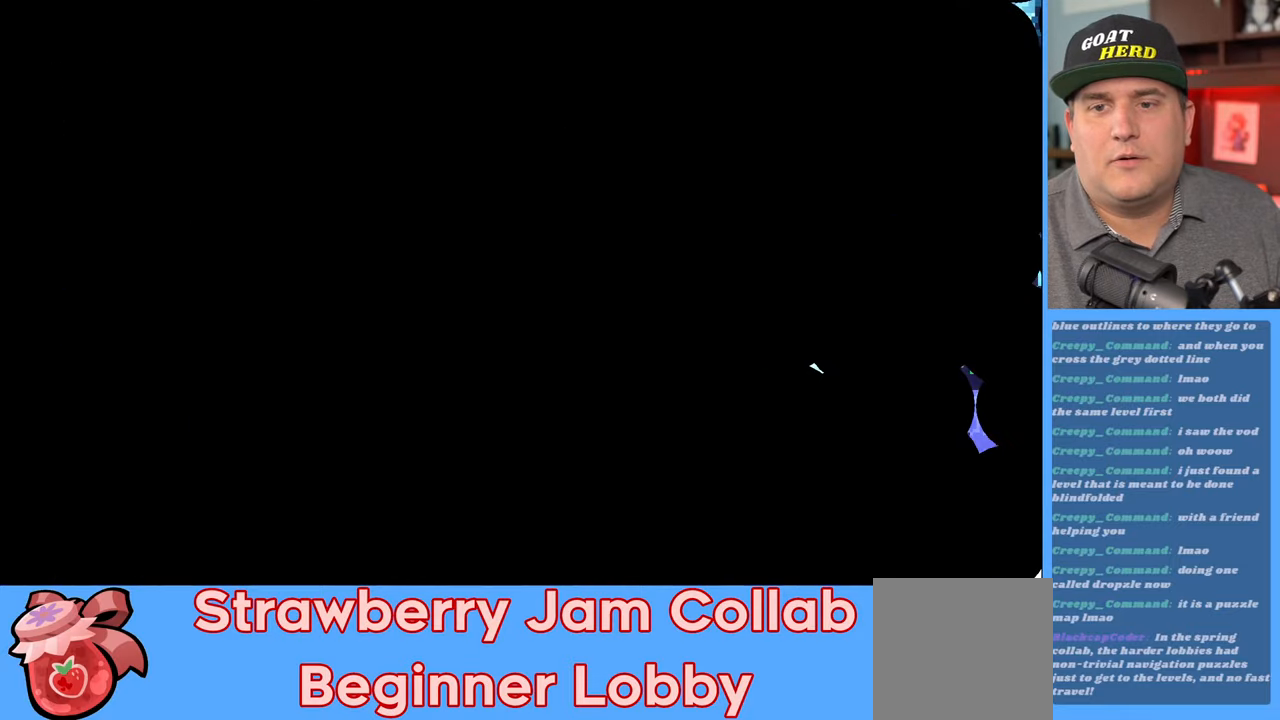
{"buttons": ["R2"], "left_stick": "center", "right_stick": "center", "events": [[167, "R2", "down"]]}
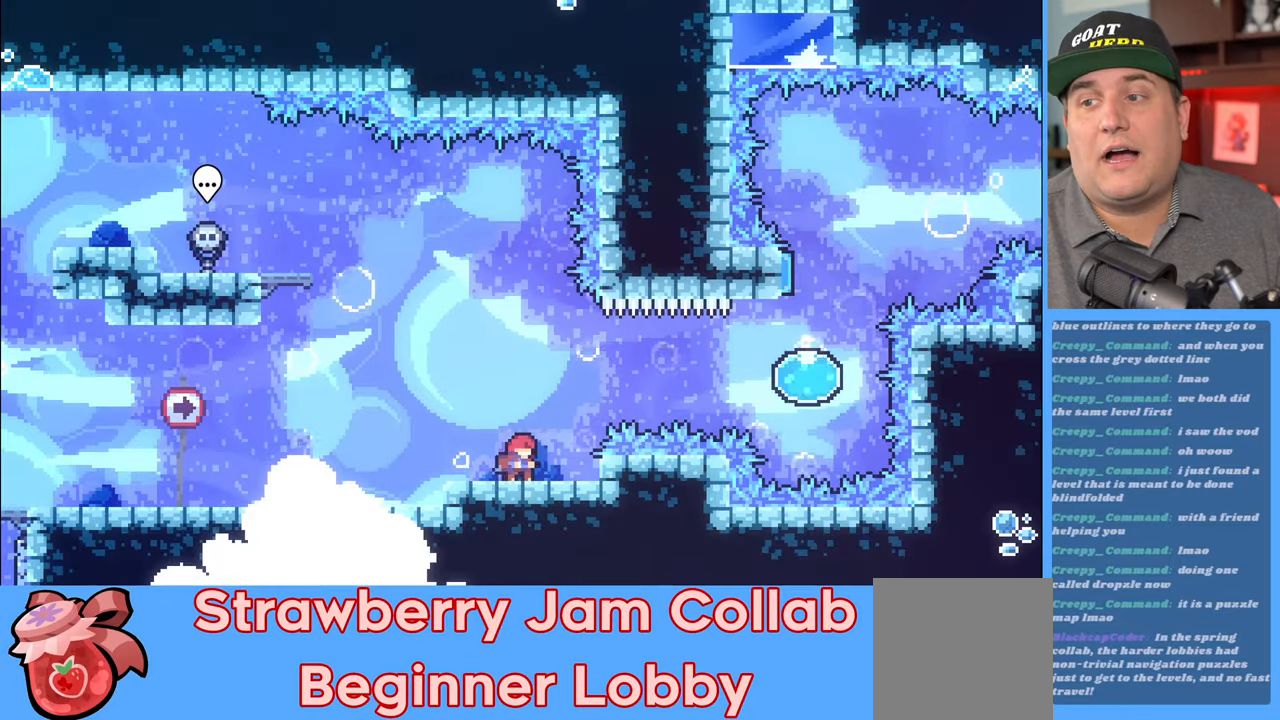
{"buttons": ["R2"], "left_stick": "center", "right_stick": "center", "events": []}
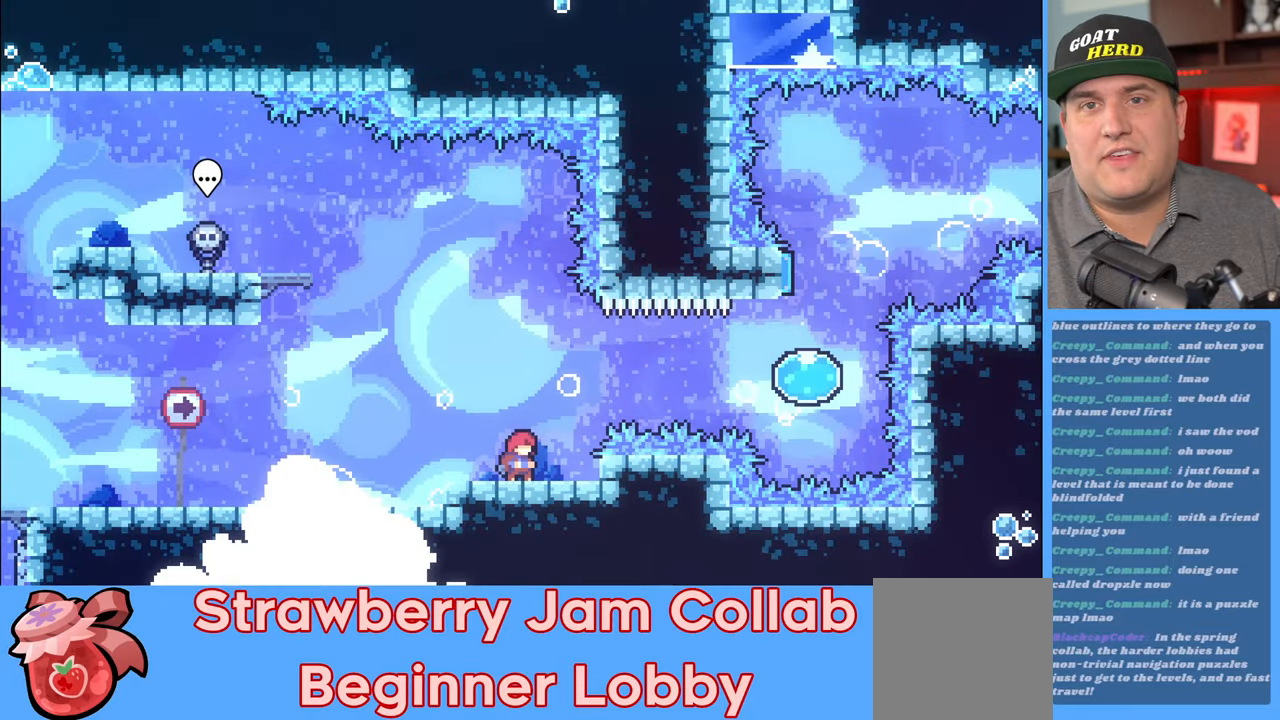
{"buttons": ["R2"], "left_stick": "center", "right_stick": "center", "events": []}
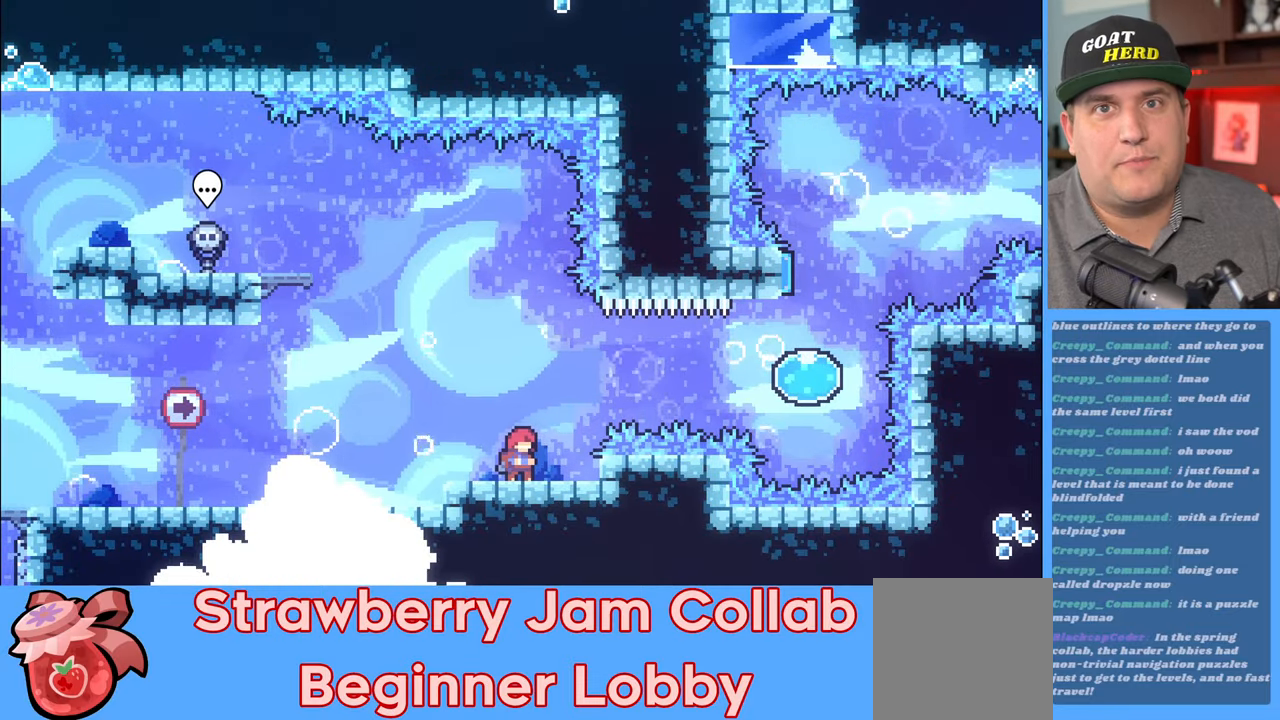
{"buttons": ["R2"], "left_stick": "up-right", "right_stick": "center", "events": [[200, "left_stick", "right"], [250, "A", "down"], [350, "left_stick", "up-right"], [450, "A", "up"]]}
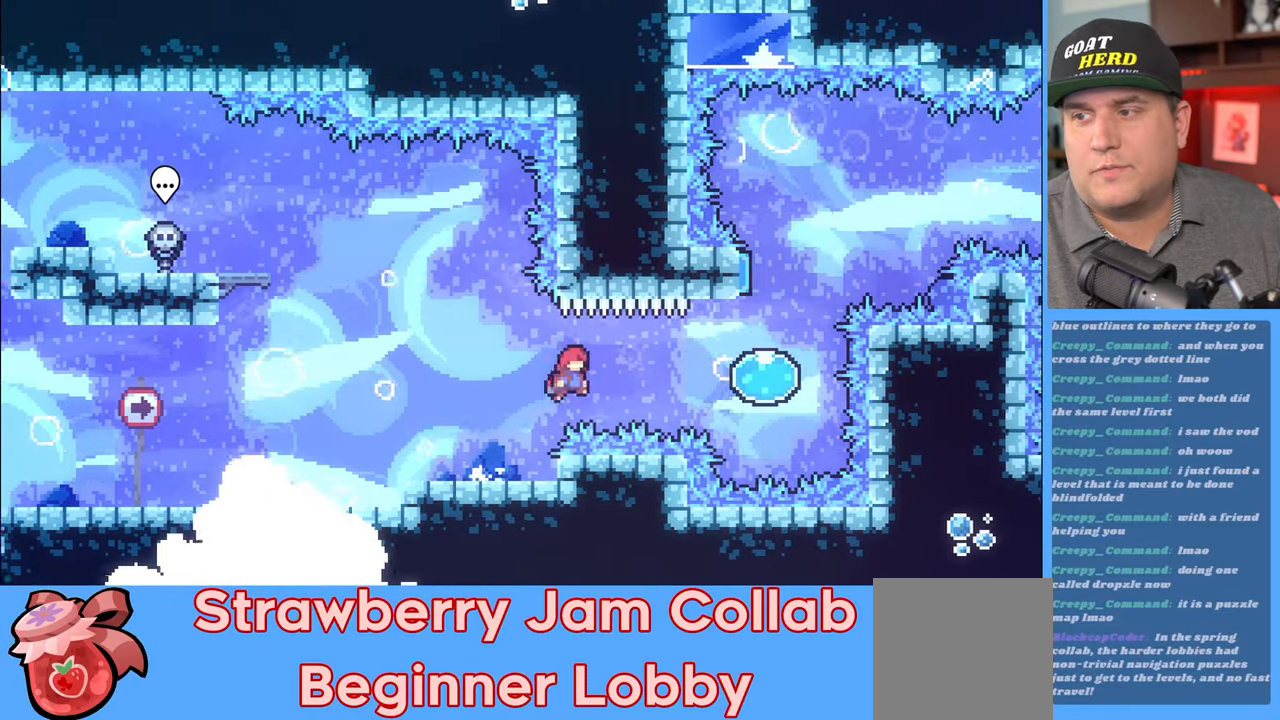
{"buttons": ["R2"], "left_stick": "up", "right_stick": "center", "events": [[33, "X", "down"], [183, "X", "up"], [350, "left_stick", "up"]]}
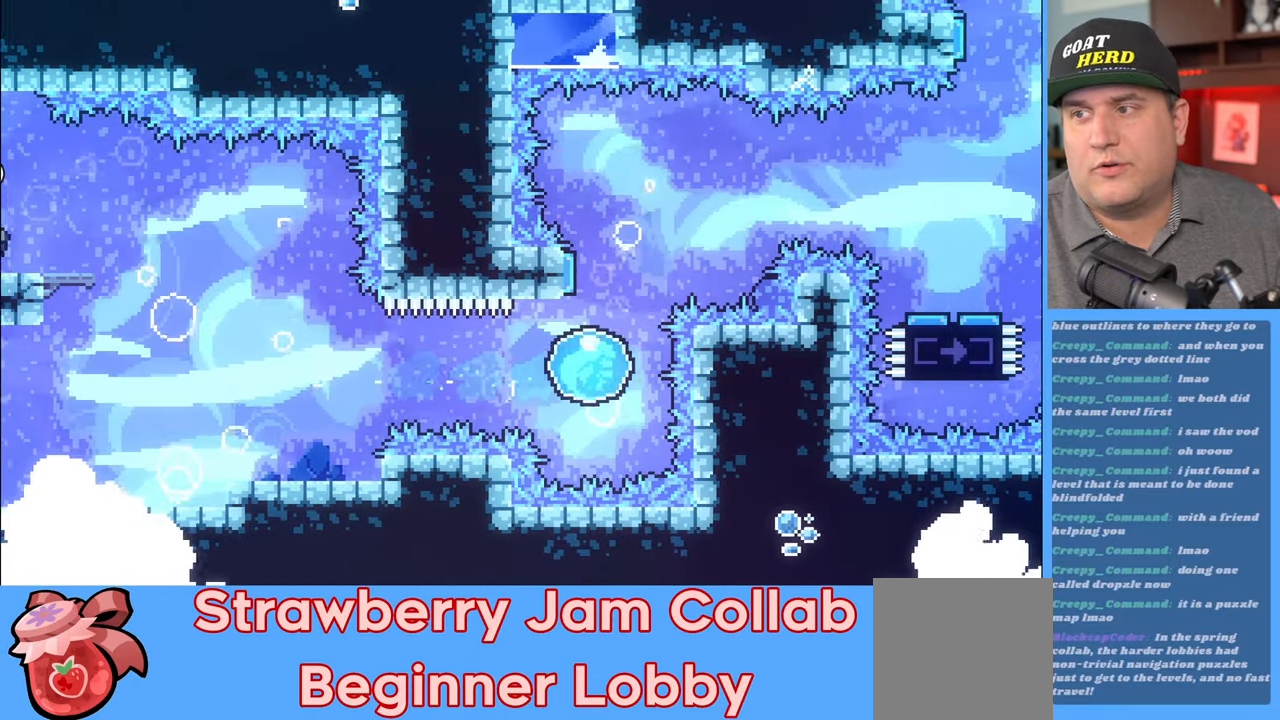
{"buttons": ["R2"], "left_stick": "right", "right_stick": "center", "events": [[400, "left_stick", "right"]]}
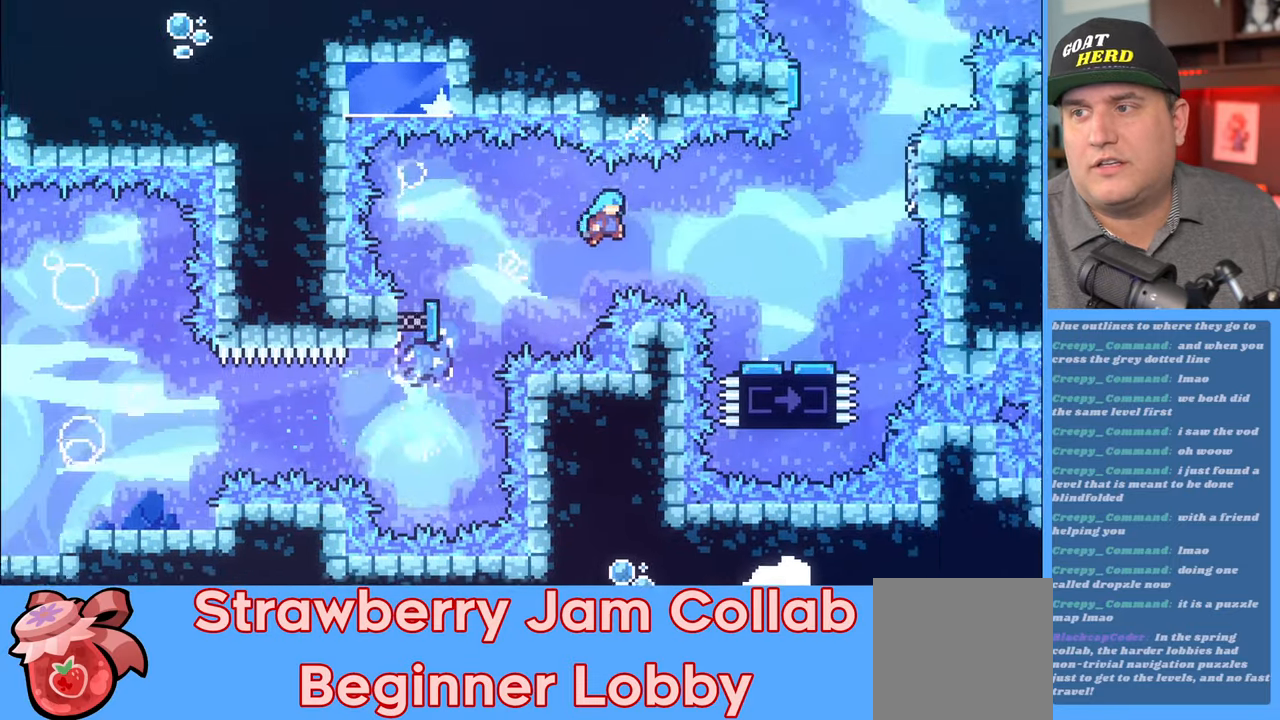
{"buttons": ["R2"], "left_stick": "right", "right_stick": "center", "events": []}
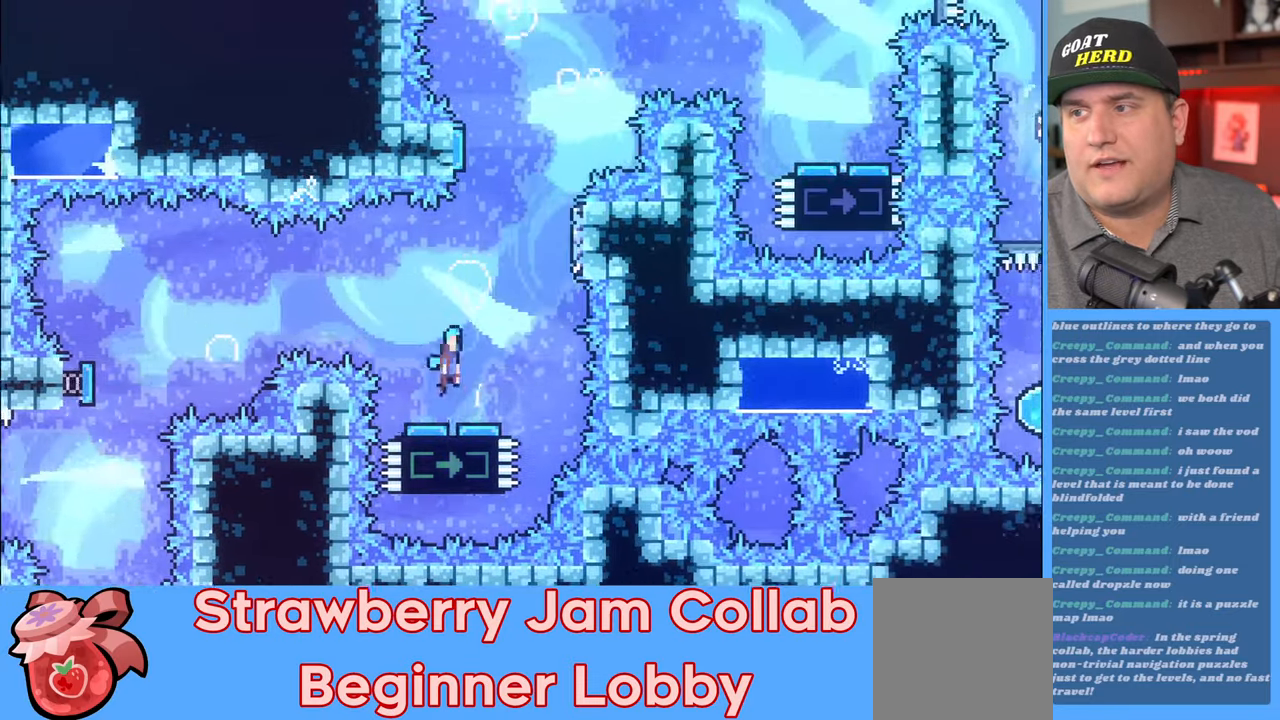
{"buttons": ["R2"], "left_stick": "up-right", "right_stick": "center", "events": [[83, "left_stick", "up-right"]]}